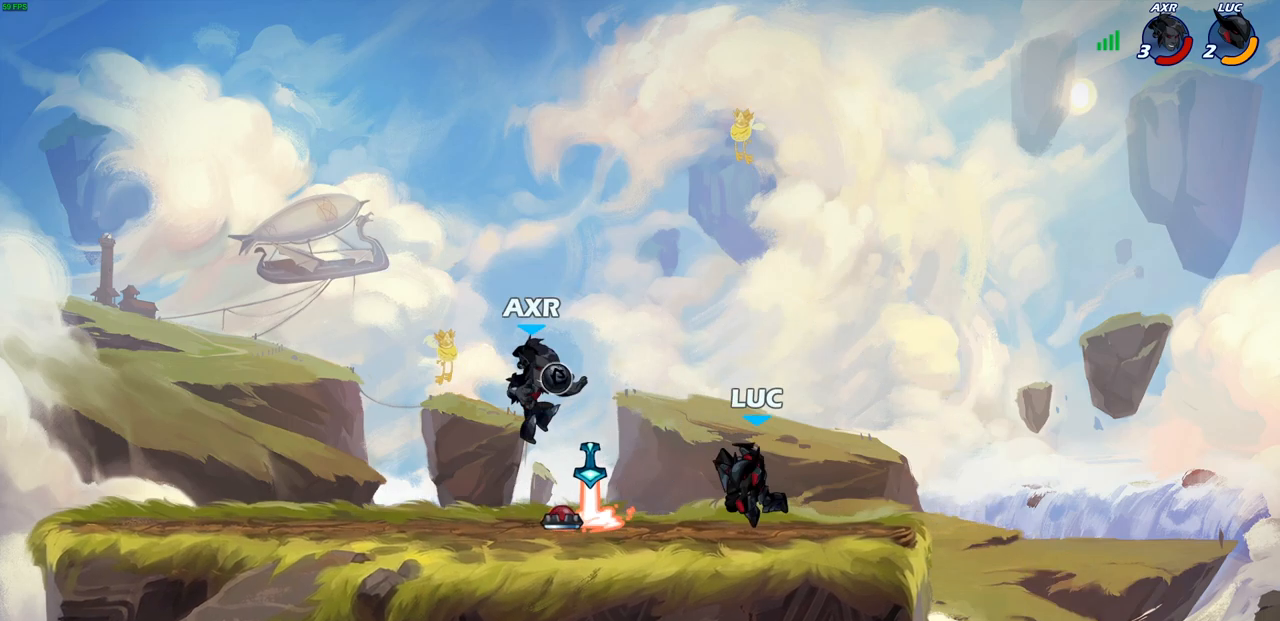
Gameplay with a controller (PlayStation layout); each line is a JSON object with the inputs held at the frame after it. "events" lists button and stick changes between this image and that frame as [ms after this image, input, new state], when the widget could be followed in between. Not read: R1.
{"buttons": [], "left_stick": "up-left", "right_stick": "center", "events": [[50, "left_stick", "right"], [417, "left_stick", "up-left"]]}
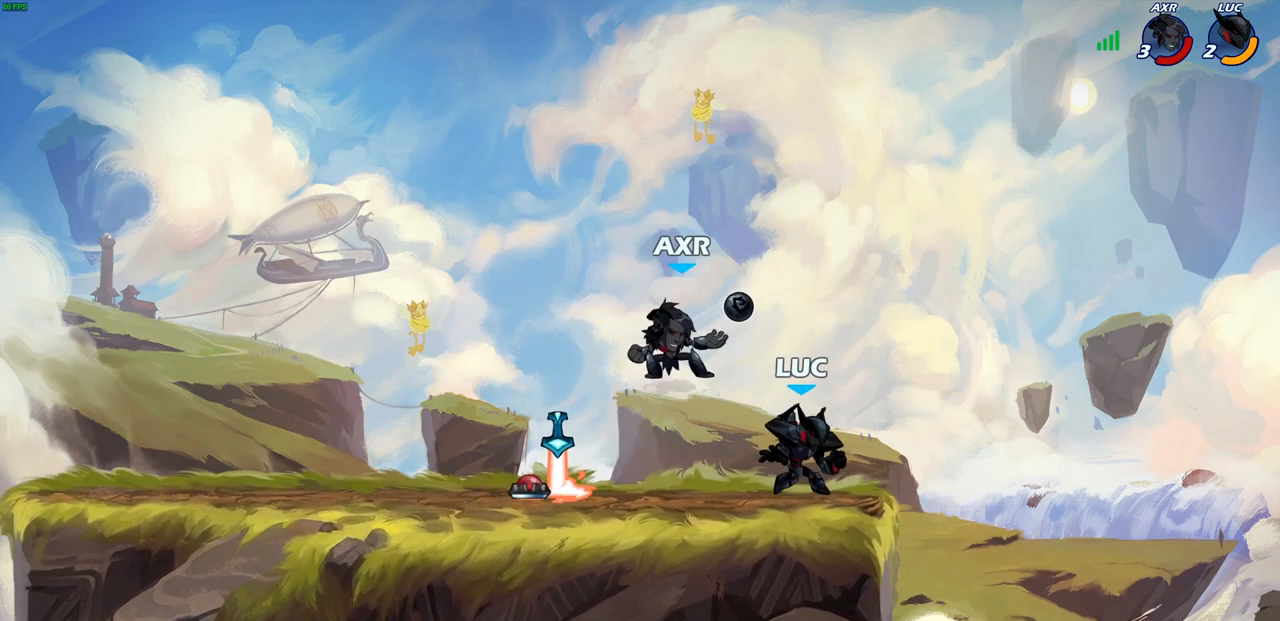
{"buttons": [], "left_stick": "center", "right_stick": "center", "events": [[83, "R2", "down"], [100, "CROSS", "down"], [133, "left_stick", "center"], [167, "R2", "up"], [167, "SQUARE", "down"], [183, "CROSS", "up"], [183, "right_stick", "down-left"], [233, "right_stick", "center"], [250, "SQUARE", "up"]]}
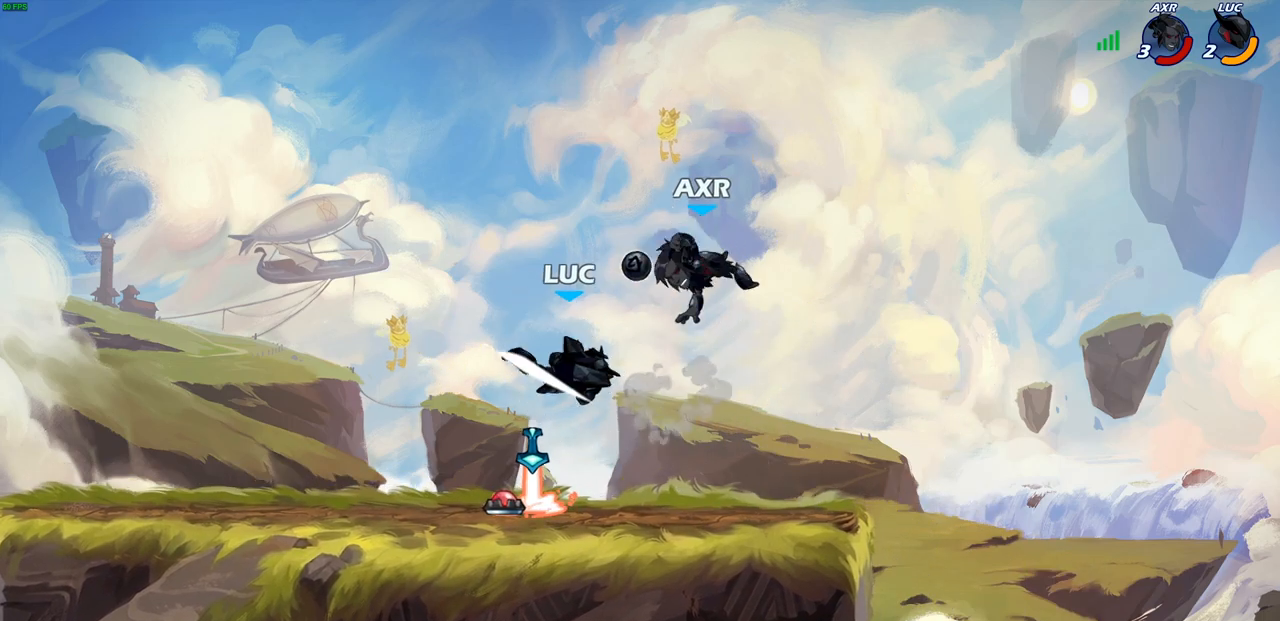
{"buttons": [], "left_stick": "up", "right_stick": "center", "events": [[100, "left_stick", "up-right"], [233, "CROSS", "down"], [400, "CROSS", "up"], [450, "left_stick", "up"]]}
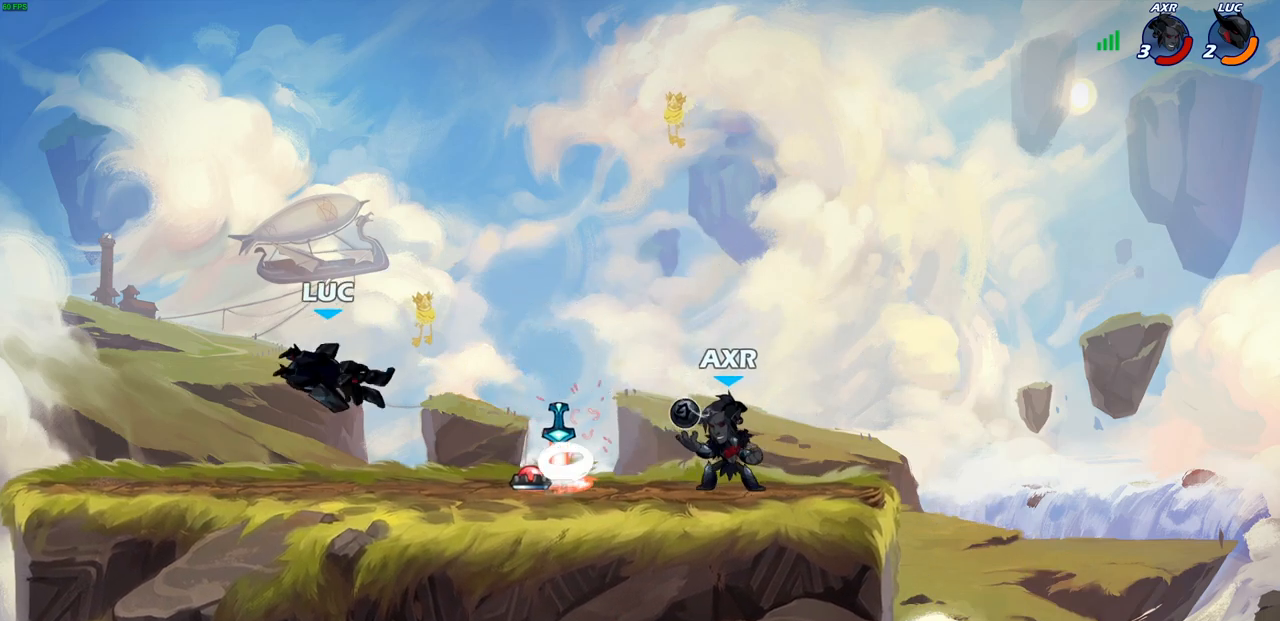
{"buttons": ["CROSS", "R2"], "left_stick": "up-right", "right_stick": "center", "events": [[33, "left_stick", "center"], [100, "left_stick", "down"], [150, "left_stick", "right"], [450, "R2", "down"], [467, "left_stick", "up-right"], [500, "CROSS", "down"]]}
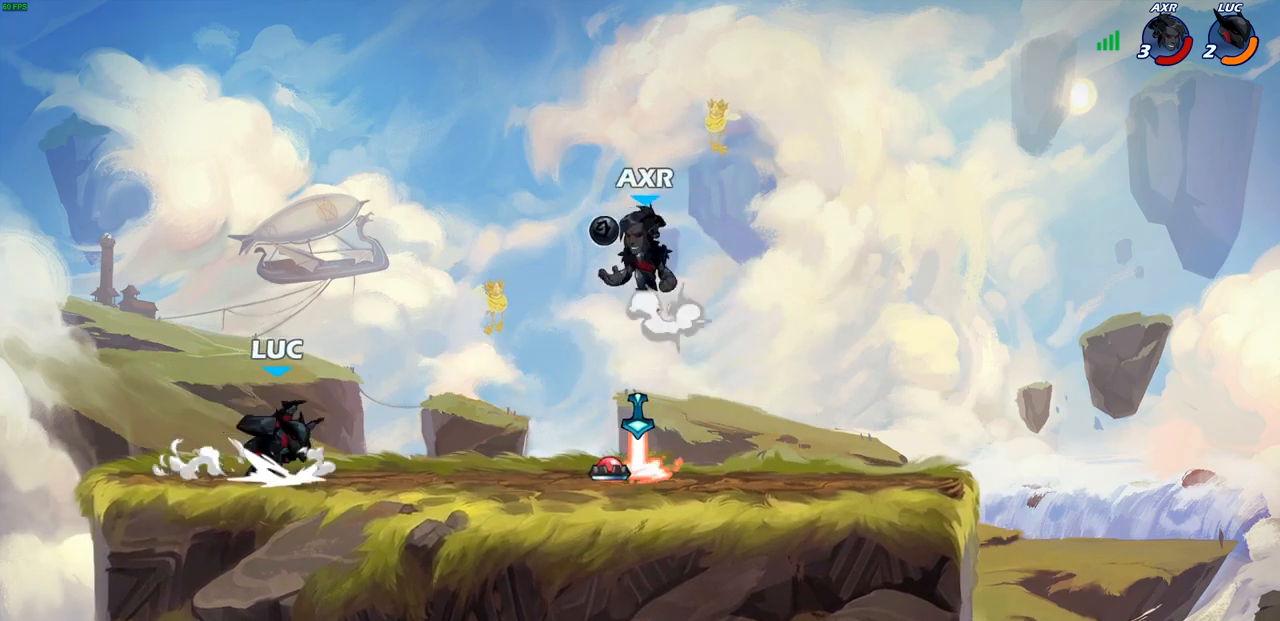
{"buttons": [], "left_stick": "left", "right_stick": "center", "events": [[67, "CIRCLE", "down"], [83, "CROSS", "up"], [83, "R2", "up"], [250, "CIRCLE", "up"], [283, "left_stick", "left"]]}
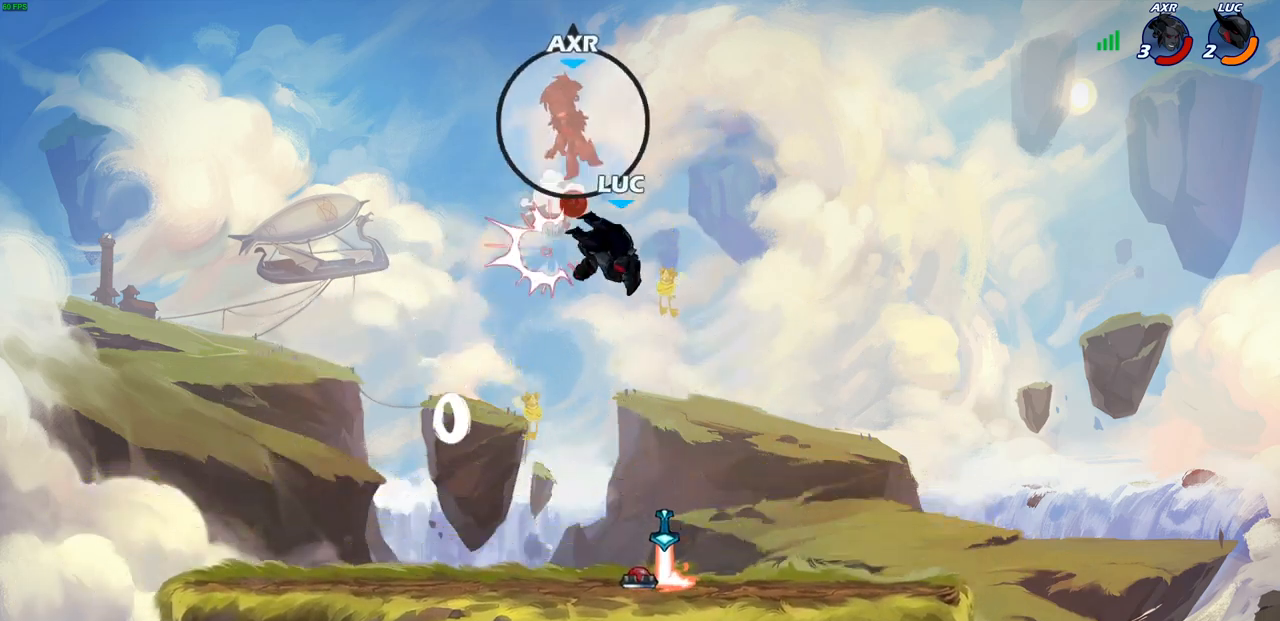
{"buttons": [], "left_stick": "down-right", "right_stick": "center", "events": [[267, "left_stick", "down"], [350, "left_stick", "down-right"]]}
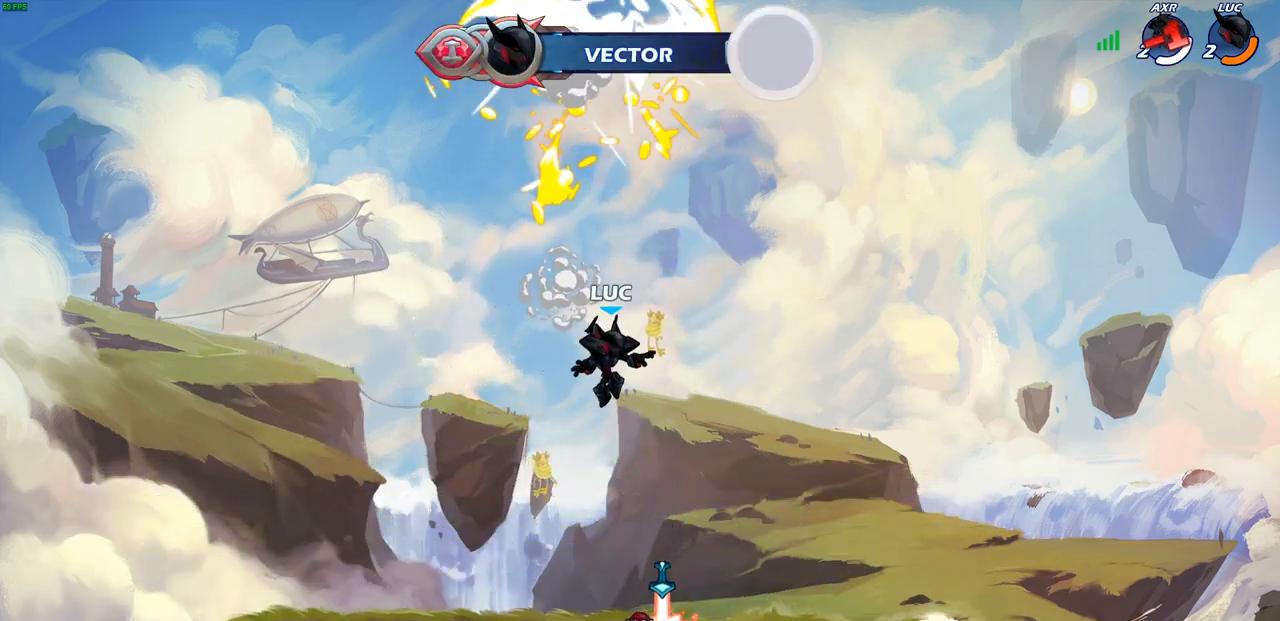
{"buttons": ["CROSS"], "left_stick": "up-left", "right_stick": "center", "events": [[233, "left_stick", "right"], [417, "CROSS", "down"], [417, "left_stick", "up-left"]]}
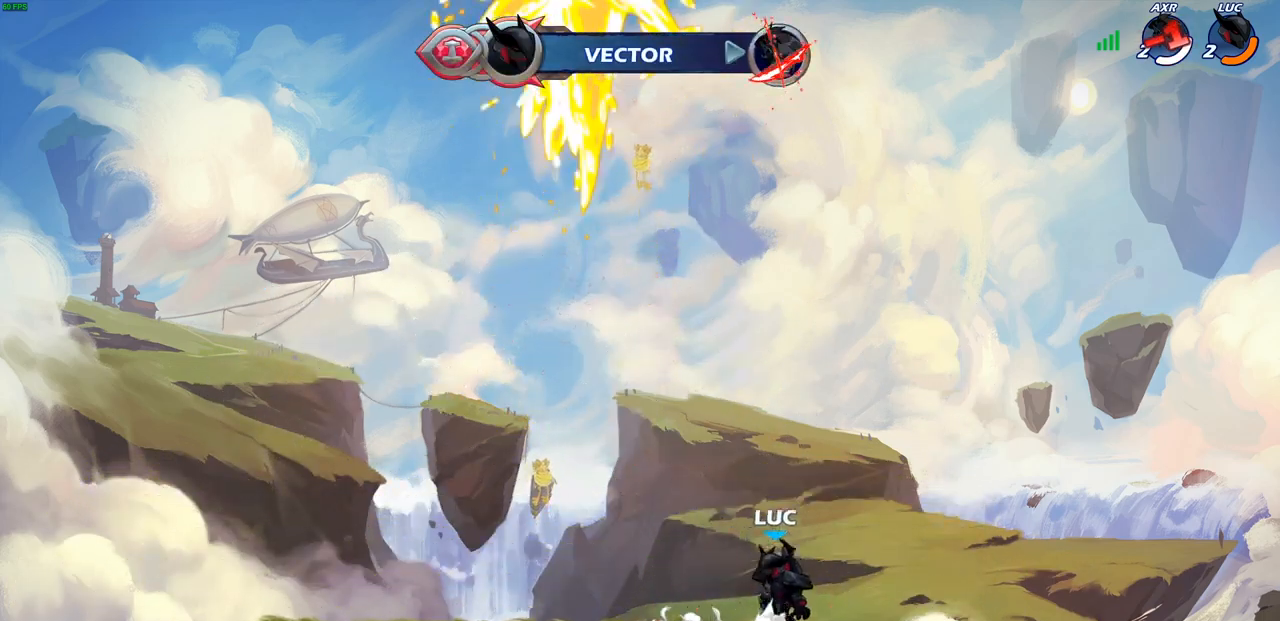
{"buttons": [], "left_stick": "right", "right_stick": "center", "events": [[50, "CROSS", "up"], [133, "CROSS", "down"], [250, "CROSS", "up"], [317, "left_stick", "center"], [433, "left_stick", "right"]]}
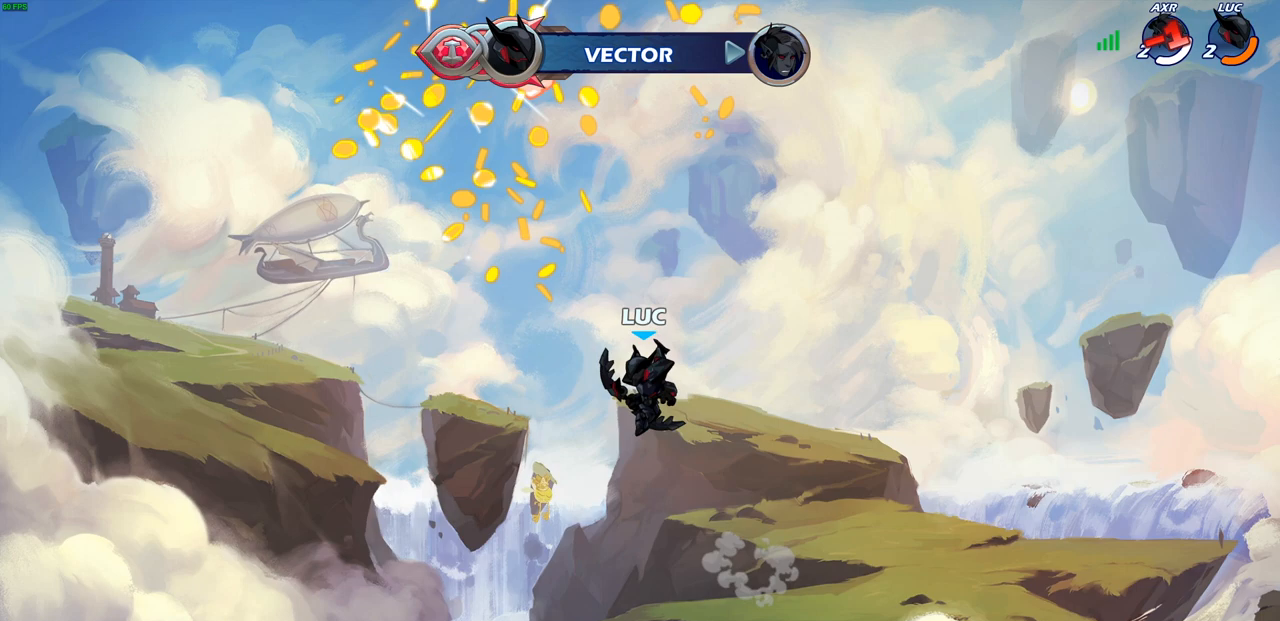
{"buttons": [], "left_stick": "center", "right_stick": "center", "events": [[117, "left_stick", "up"], [250, "left_stick", "center"]]}
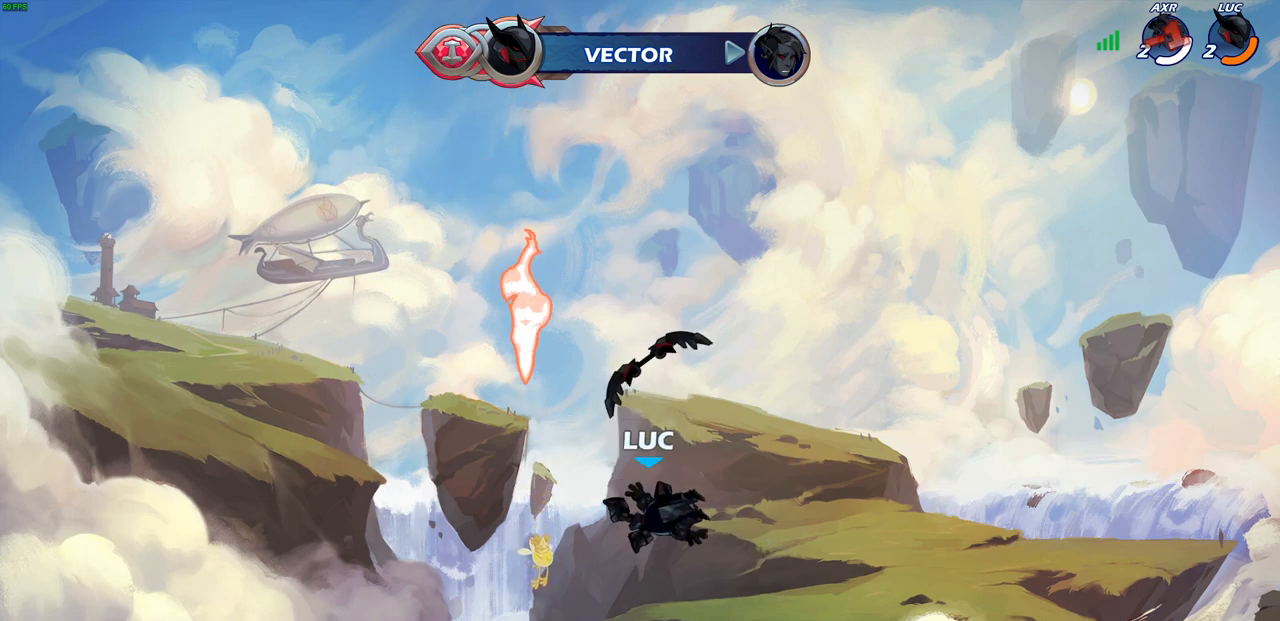
{"buttons": [], "left_stick": "down-left", "right_stick": "center", "events": [[17, "left_stick", "up-left"], [133, "CROSS", "down"], [283, "CROSS", "up"], [350, "left_stick", "down-left"]]}
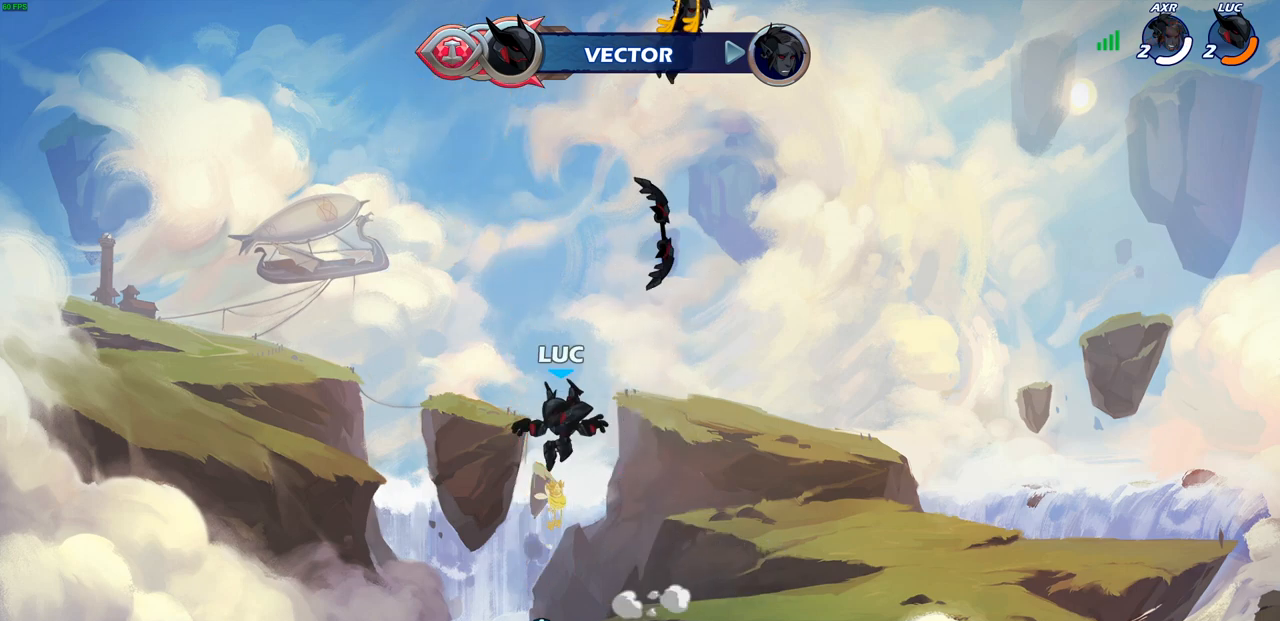
{"buttons": [], "left_stick": "center", "right_stick": "center", "events": [[50, "left_stick", "down-right"], [250, "left_stick", "down"], [367, "CROSS", "down"], [383, "left_stick", "center"], [467, "CROSS", "up"]]}
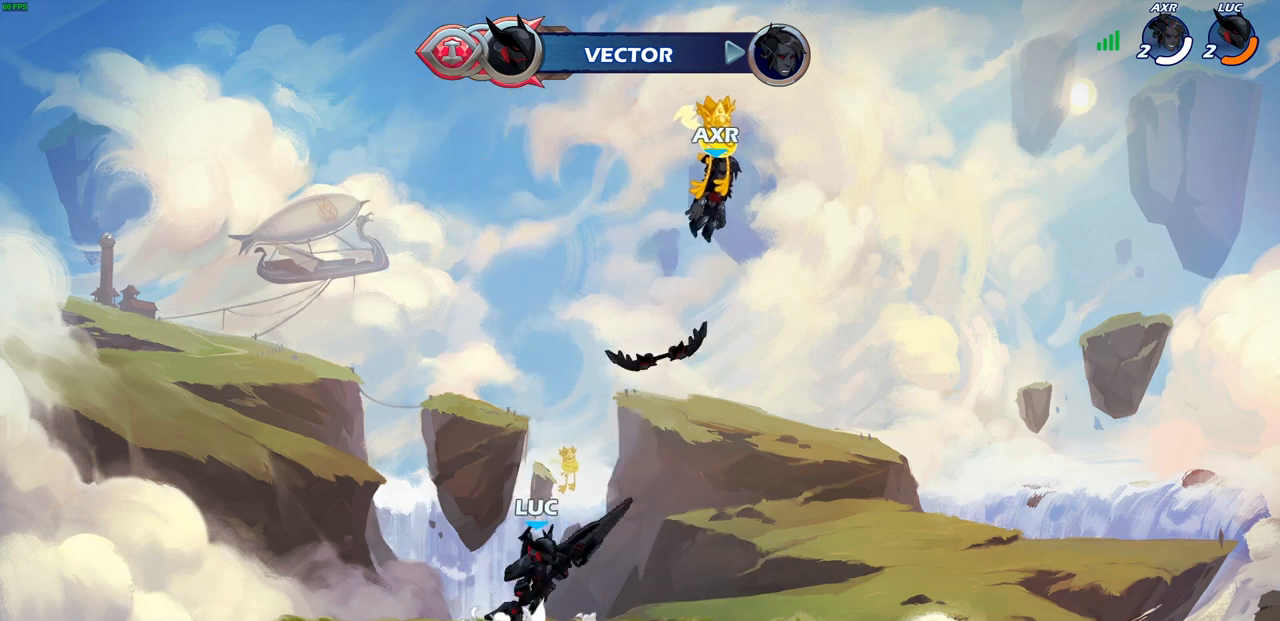
{"buttons": [], "left_stick": "up-right", "right_stick": "center", "events": [[100, "CROSS", "down"], [117, "left_stick", "right"], [200, "CROSS", "up"], [233, "left_stick", "up-right"], [350, "CROSS", "down"], [467, "CROSS", "up"]]}
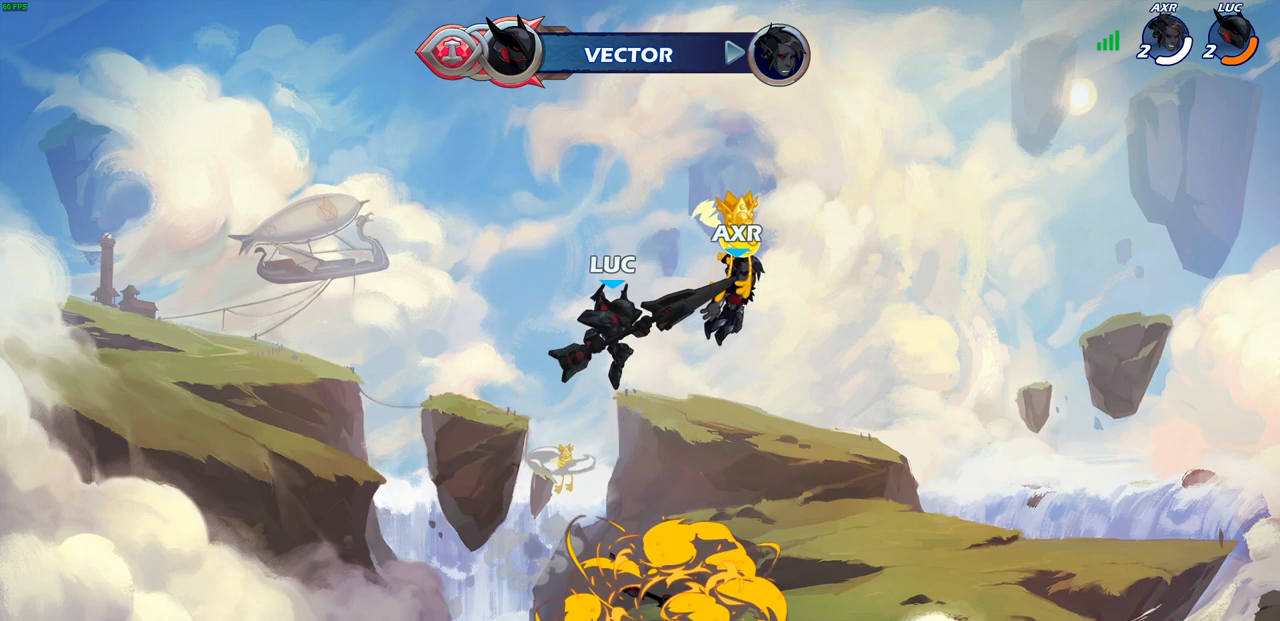
{"buttons": [], "left_stick": "up", "right_stick": "center", "events": [[33, "left_stick", "center"], [133, "left_stick", "up"]]}
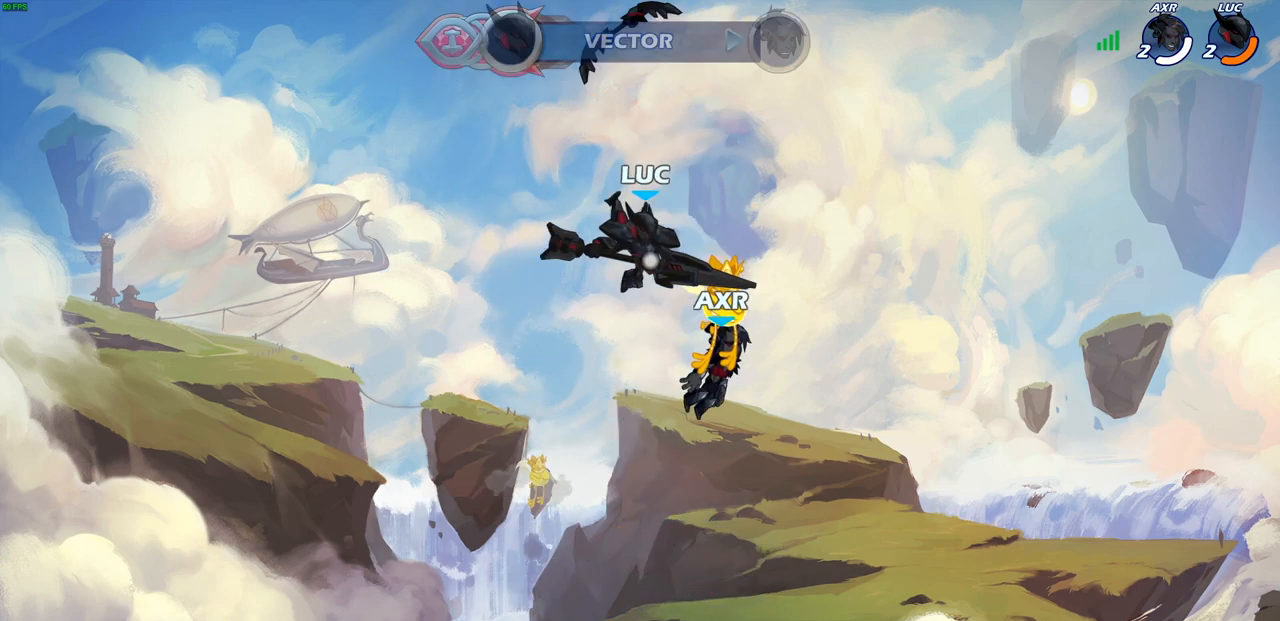
{"buttons": [], "left_stick": "down", "right_stick": "center", "events": [[50, "left_stick", "center"], [350, "left_stick", "down"]]}
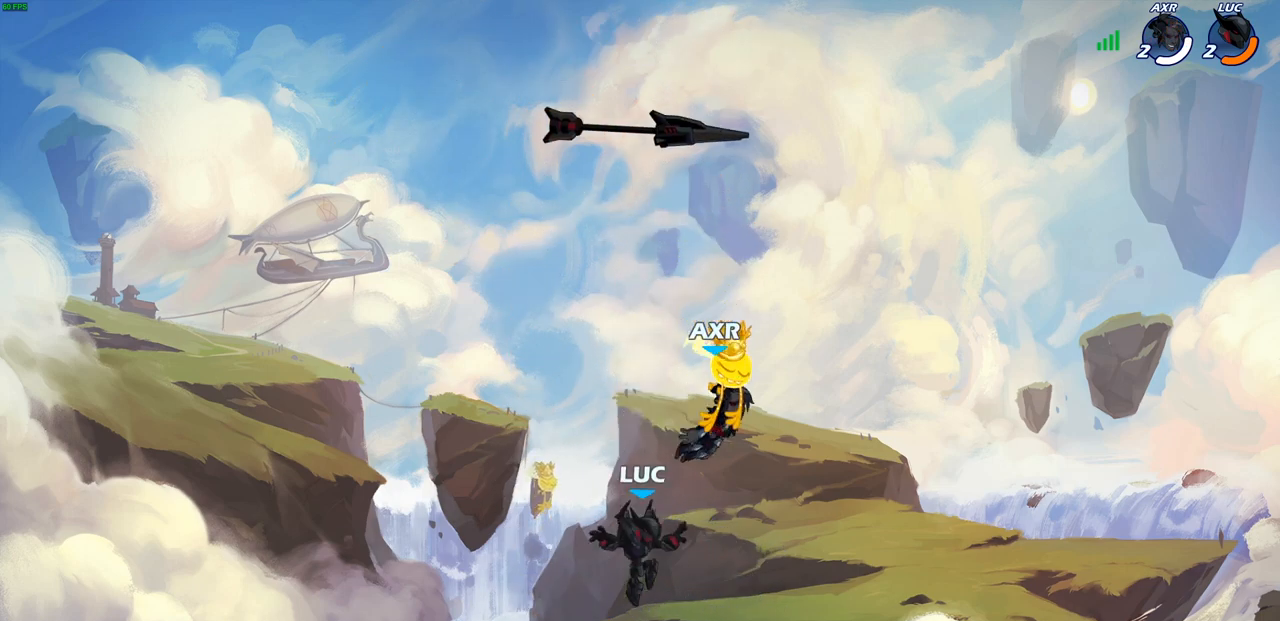
{"buttons": [], "left_stick": "center", "right_stick": "center", "events": [[217, "left_stick", "center"]]}
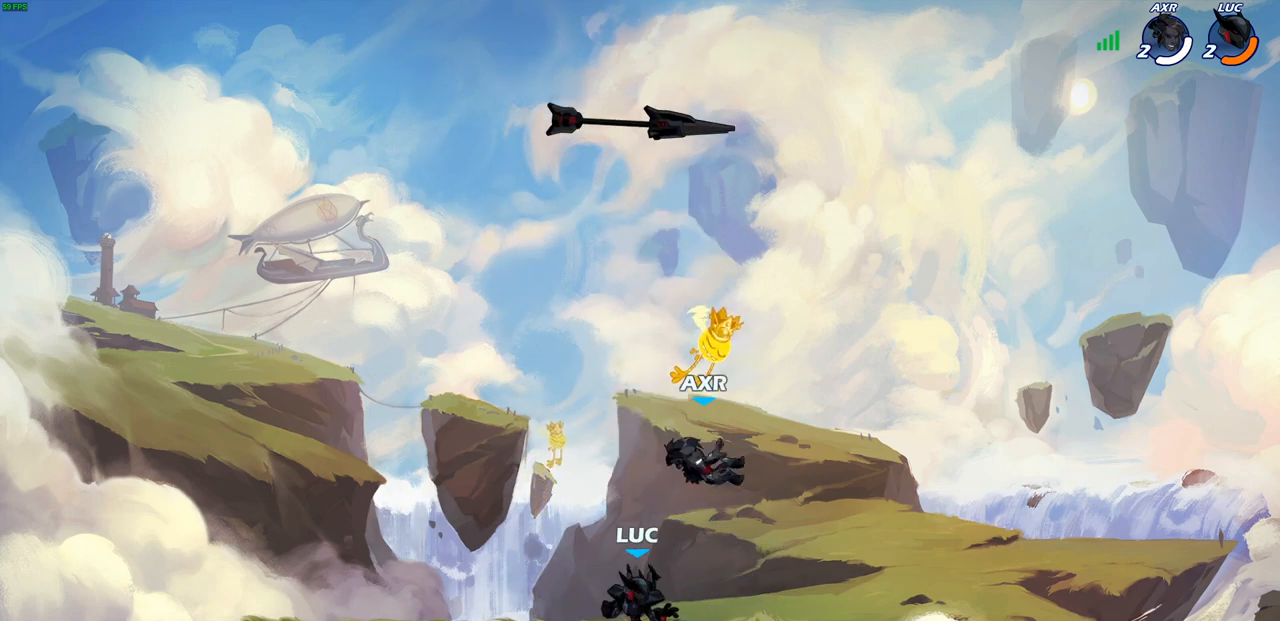
{"buttons": [], "left_stick": "center", "right_stick": "center", "events": [[83, "CROSS", "down"], [250, "CROSS", "up"]]}
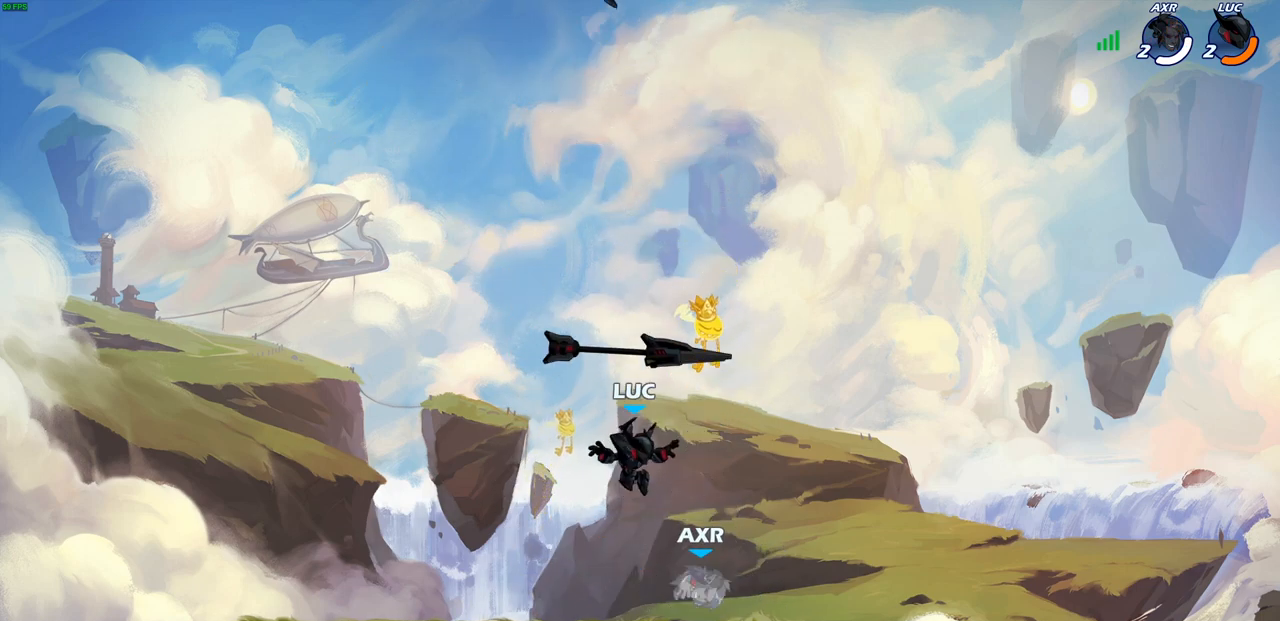
{"buttons": [], "left_stick": "left", "right_stick": "center", "events": [[217, "CROSS", "down"], [383, "CROSS", "up"], [500, "left_stick", "left"]]}
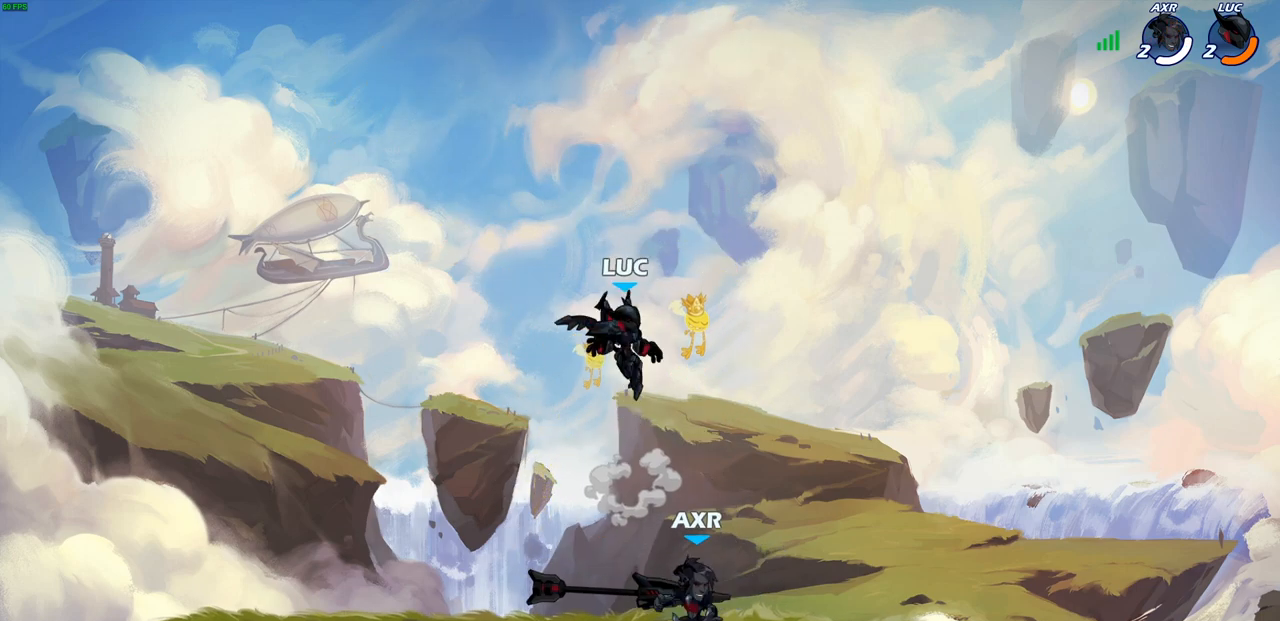
{"buttons": ["SQUARE"], "left_stick": "right", "right_stick": "center", "events": [[150, "left_stick", "down-left"], [350, "left_stick", "right"], [450, "SQUARE", "down"]]}
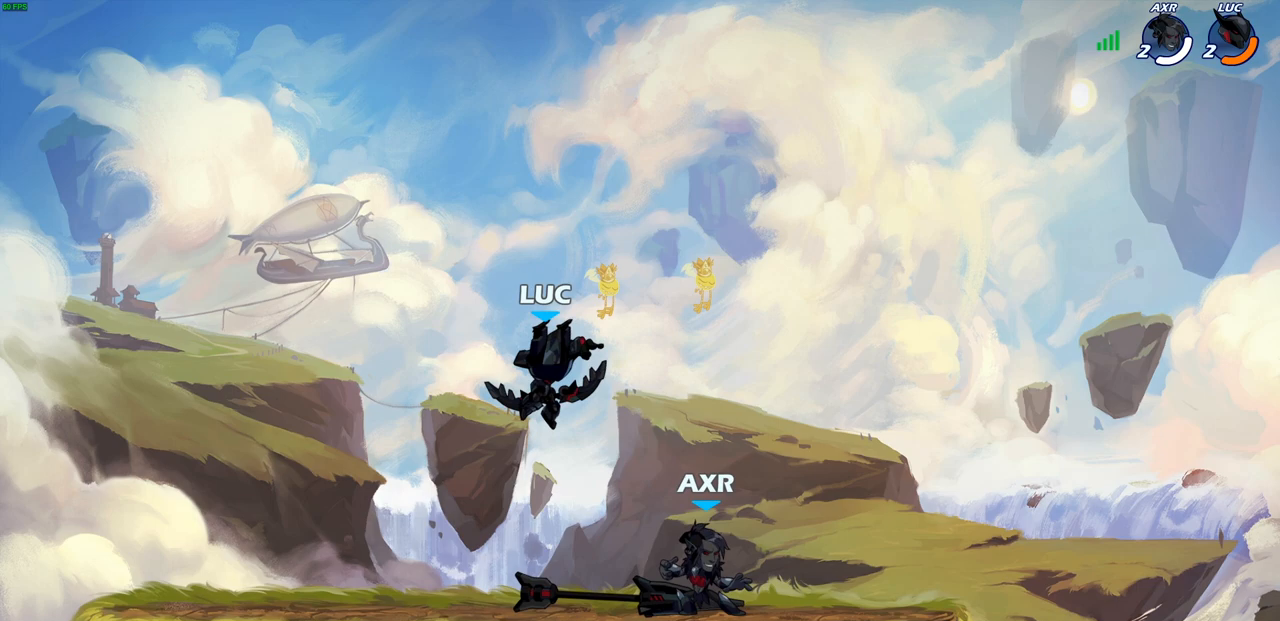
{"buttons": [], "left_stick": "right", "right_stick": "center", "events": [[83, "SQUARE", "up"]]}
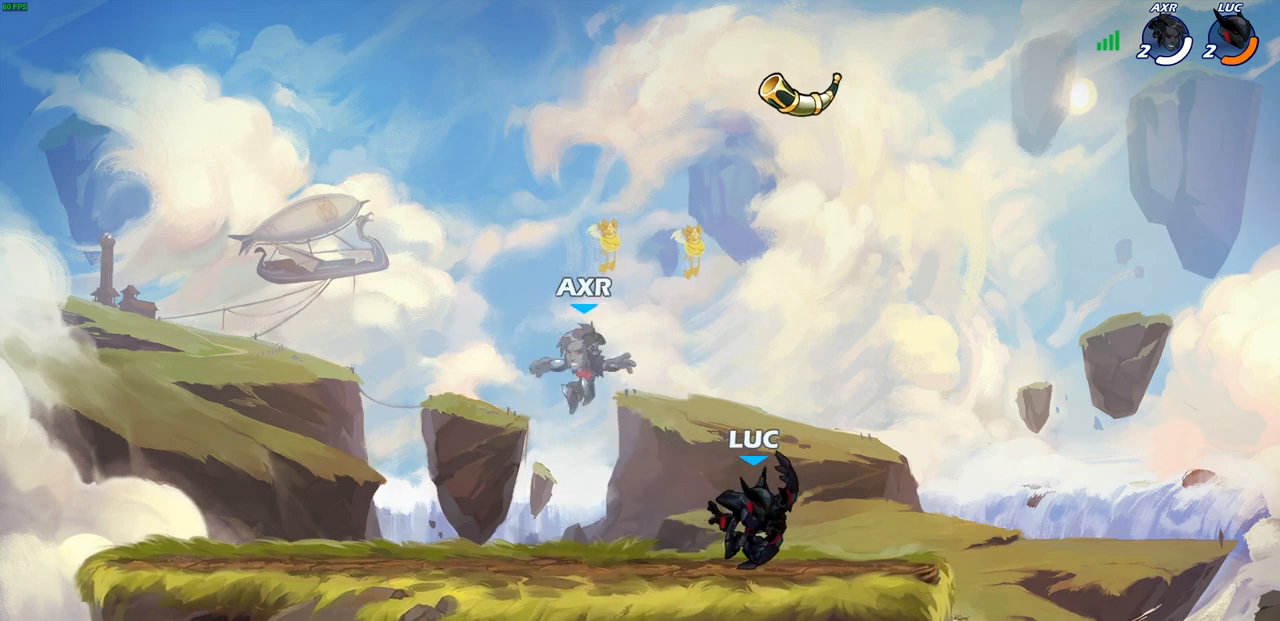
{"buttons": [], "left_stick": "center", "right_stick": "center", "events": [[167, "left_stick", "down-left"], [267, "SQUARE", "down"], [350, "SQUARE", "up"], [367, "left_stick", "center"]]}
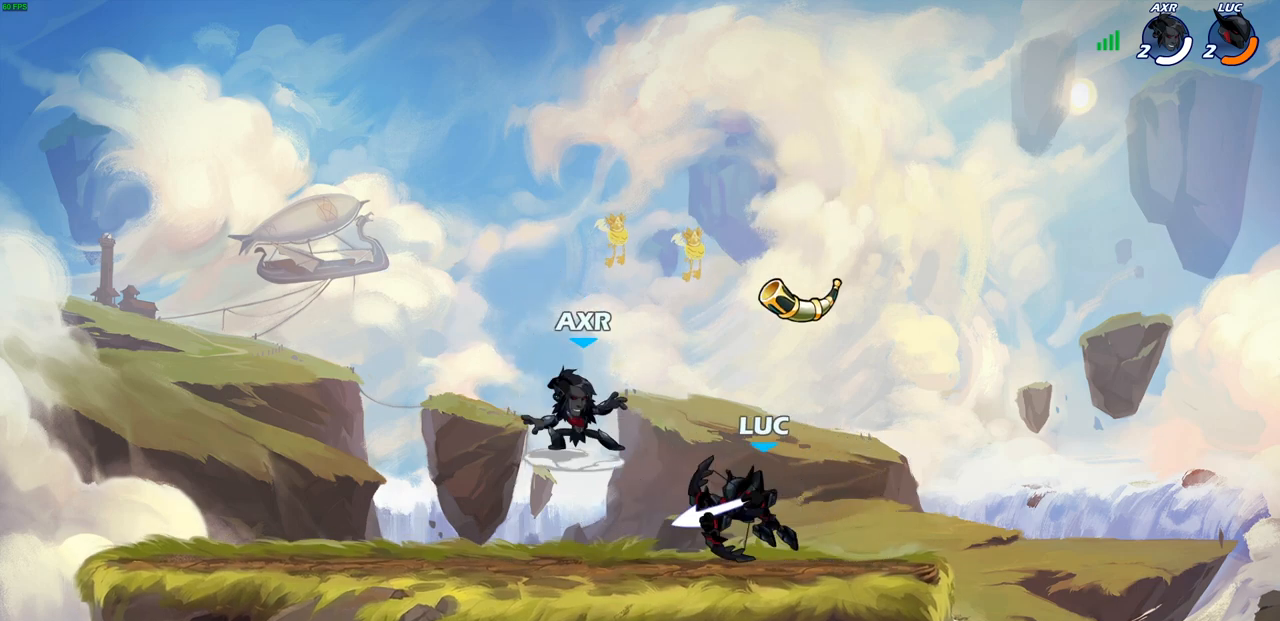
{"buttons": [], "left_stick": "center", "right_stick": "center", "events": [[283, "left_stick", "up-right"], [433, "SQUARE", "down"], [467, "left_stick", "center"], [500, "SQUARE", "up"]]}
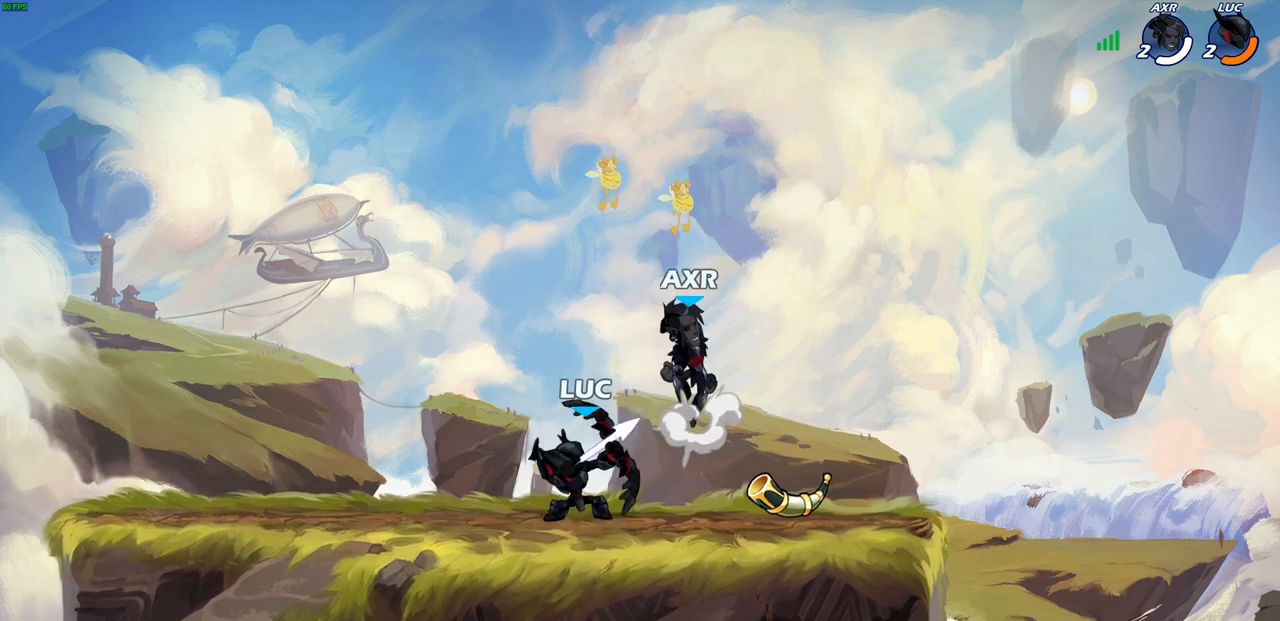
{"buttons": [], "left_stick": "right", "right_stick": "center", "events": [[383, "left_stick", "right"]]}
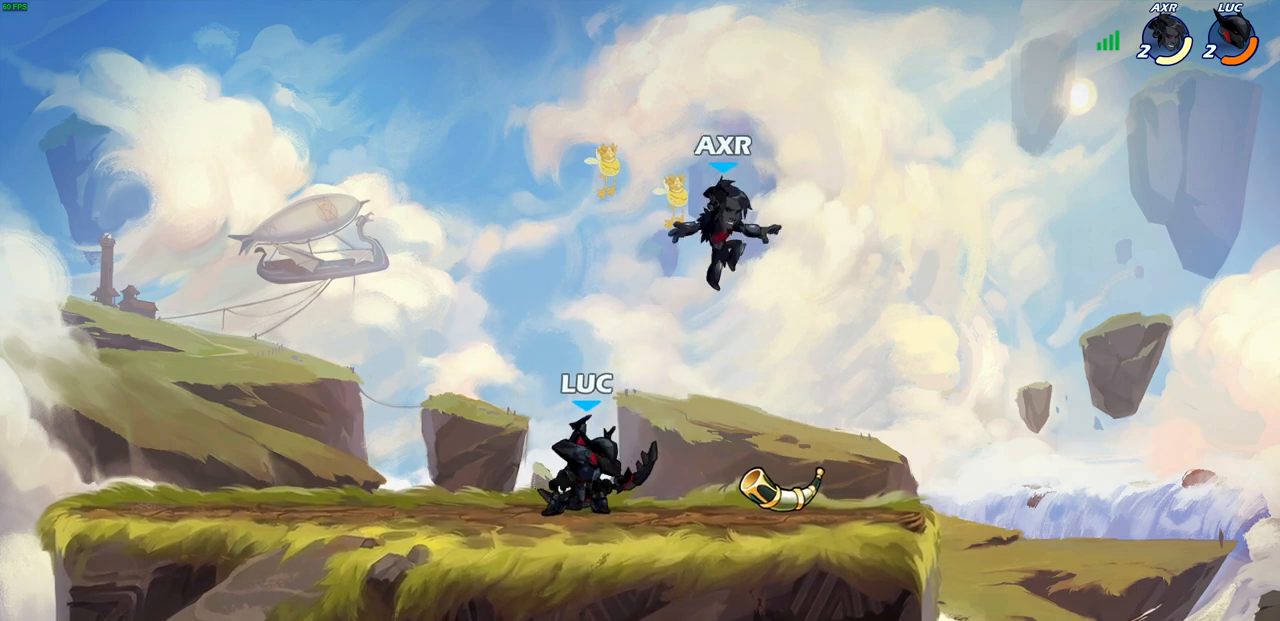
{"buttons": ["SQUARE"], "left_stick": "center", "right_stick": "center", "events": [[283, "left_stick", "center"], [417, "left_stick", "left"], [500, "SQUARE", "down"], [500, "left_stick", "center"]]}
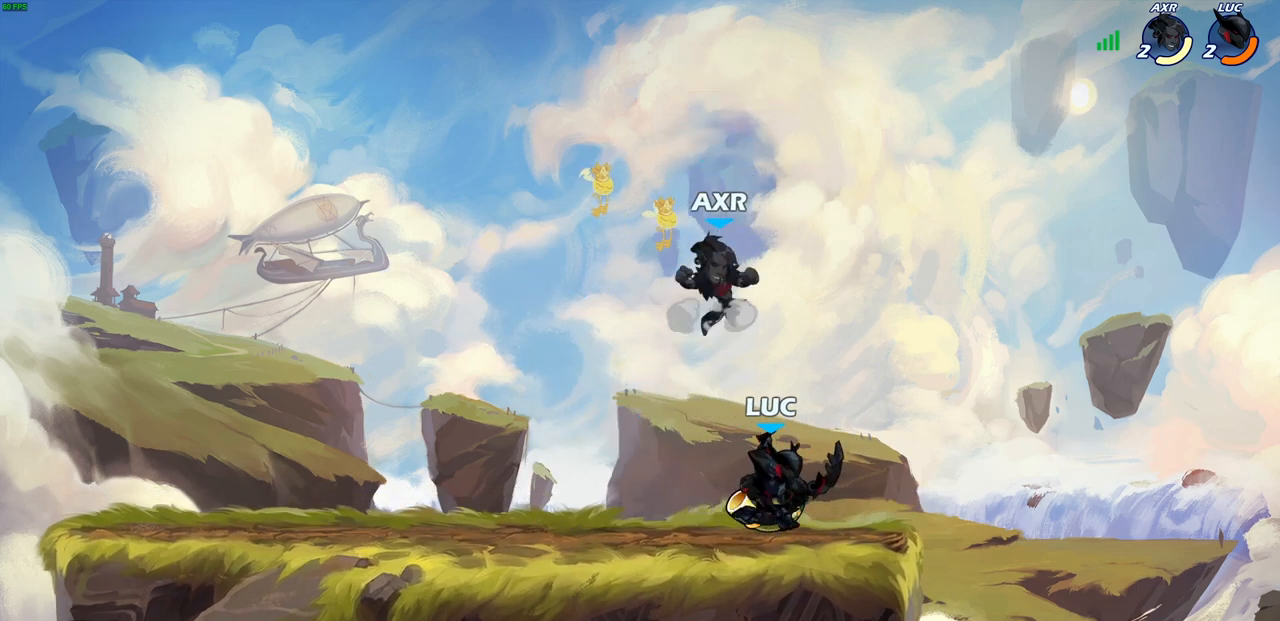
{"buttons": ["CROSS", "SQUARE"], "left_stick": "center", "right_stick": "center", "events": [[50, "SQUARE", "up"], [467, "CROSS", "down"], [500, "SQUARE", "down"]]}
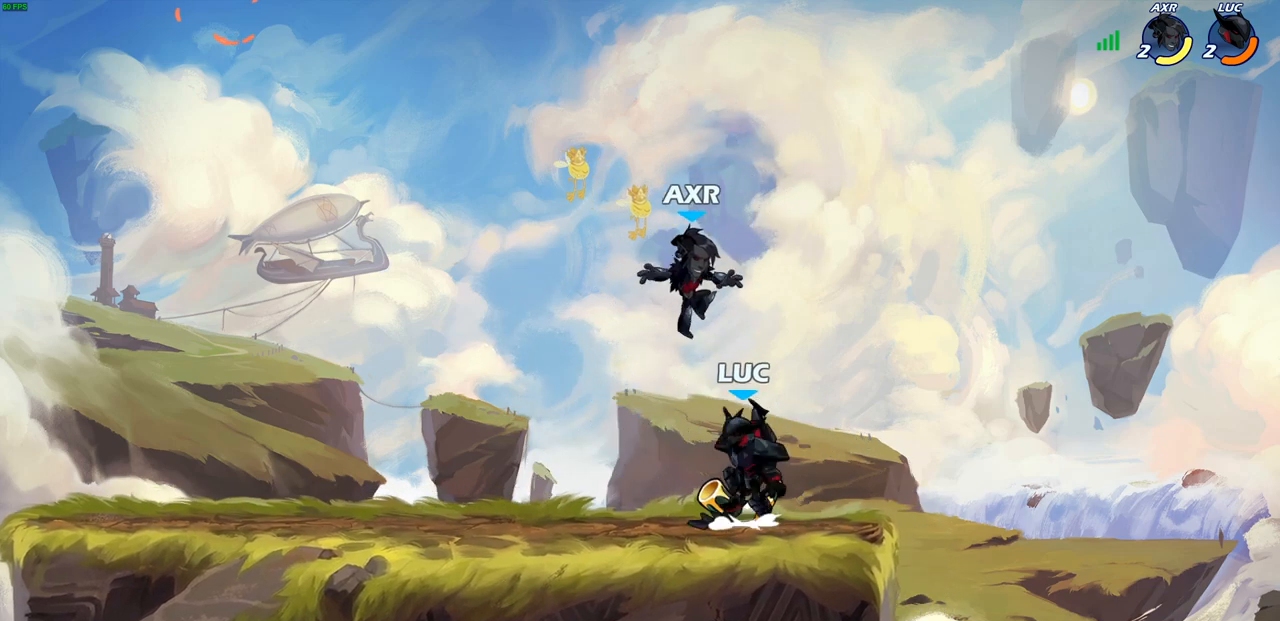
{"buttons": [], "left_stick": "left", "right_stick": "center", "events": [[33, "CROSS", "up"], [33, "right_stick", "left"], [83, "SQUARE", "up"], [83, "right_stick", "center"], [200, "left_stick", "up-left"], [433, "left_stick", "left"]]}
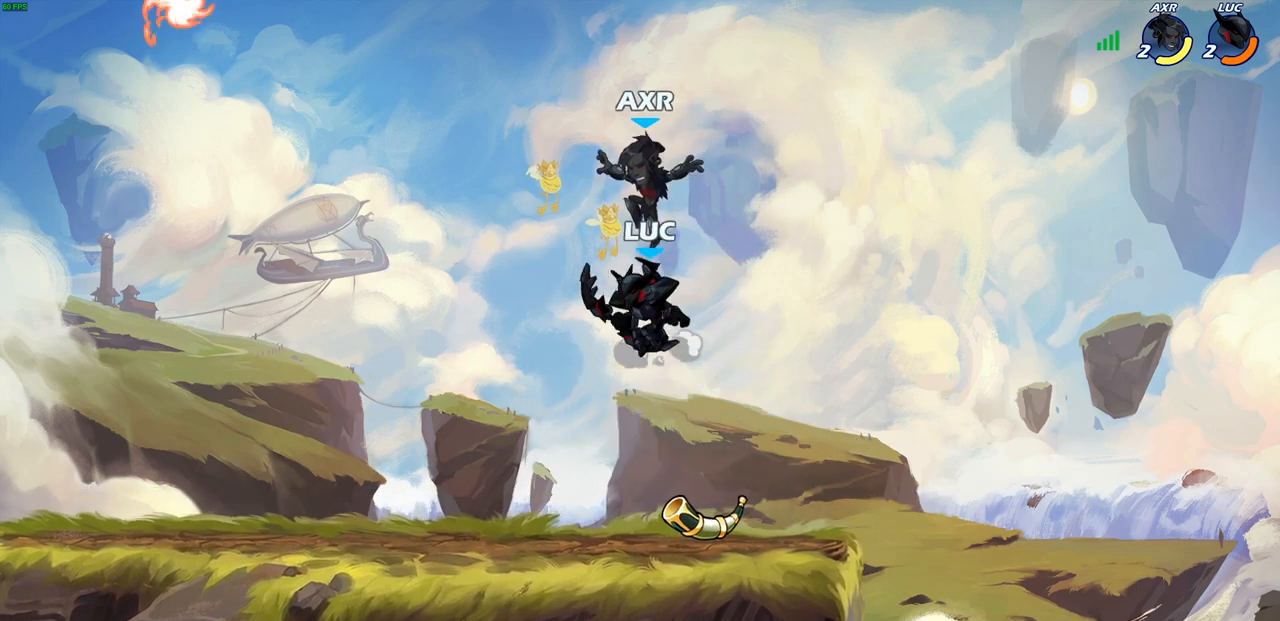
{"buttons": [], "left_stick": "center", "right_stick": "center", "events": [[33, "left_stick", "down-left"], [150, "R2", "down"], [150, "left_stick", "center"], [183, "SQUARE", "down"], [267, "SQUARE", "up"], [300, "R2", "up"]]}
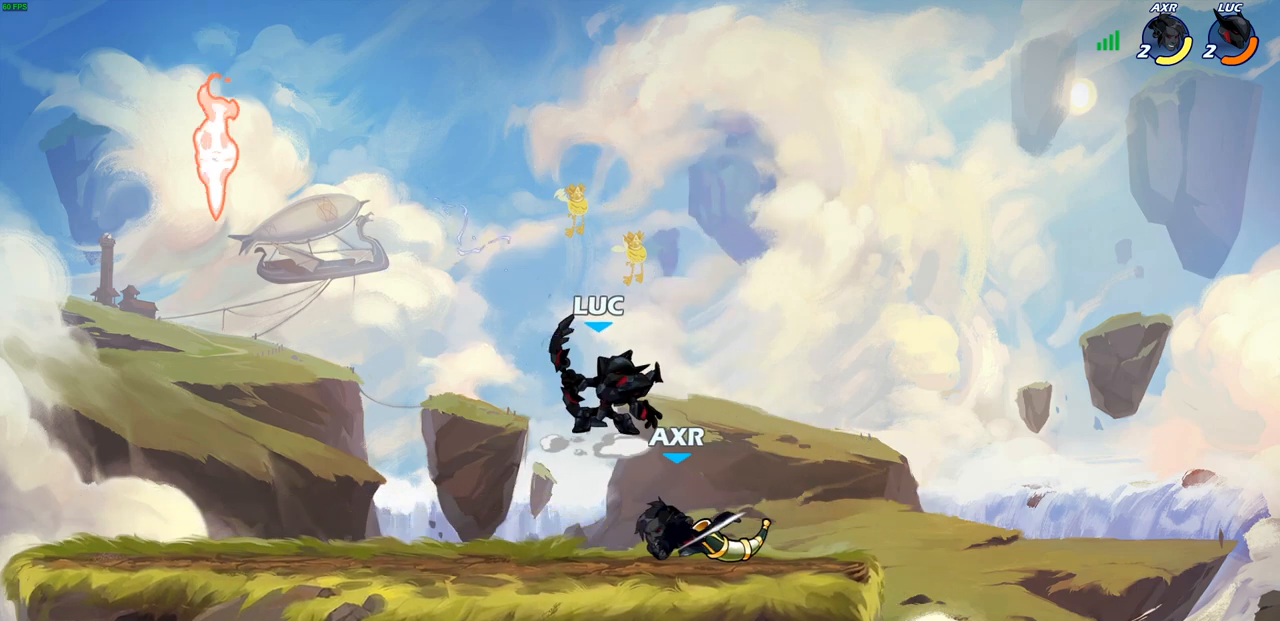
{"buttons": [], "left_stick": "down-left", "right_stick": "center", "events": [[217, "CROSS", "down"], [417, "CROSS", "up"], [450, "left_stick", "down-left"]]}
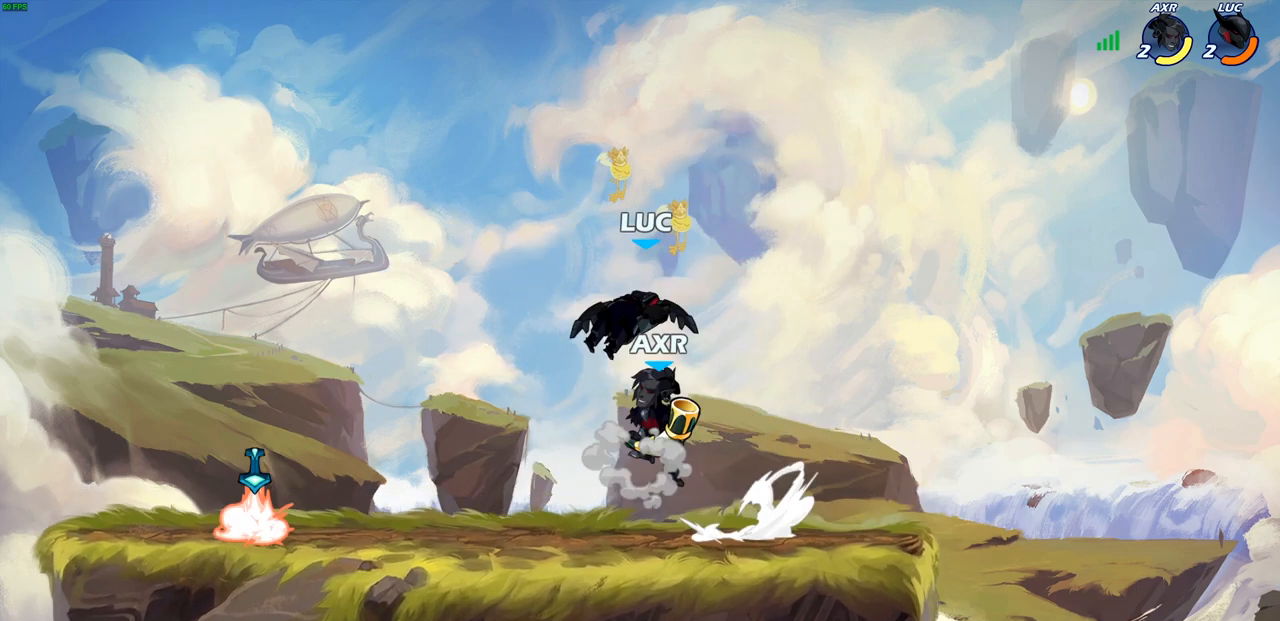
{"buttons": [], "left_stick": "center", "right_stick": "center", "events": [[133, "SQUARE", "down"], [233, "SQUARE", "up"], [233, "left_stick", "center"]]}
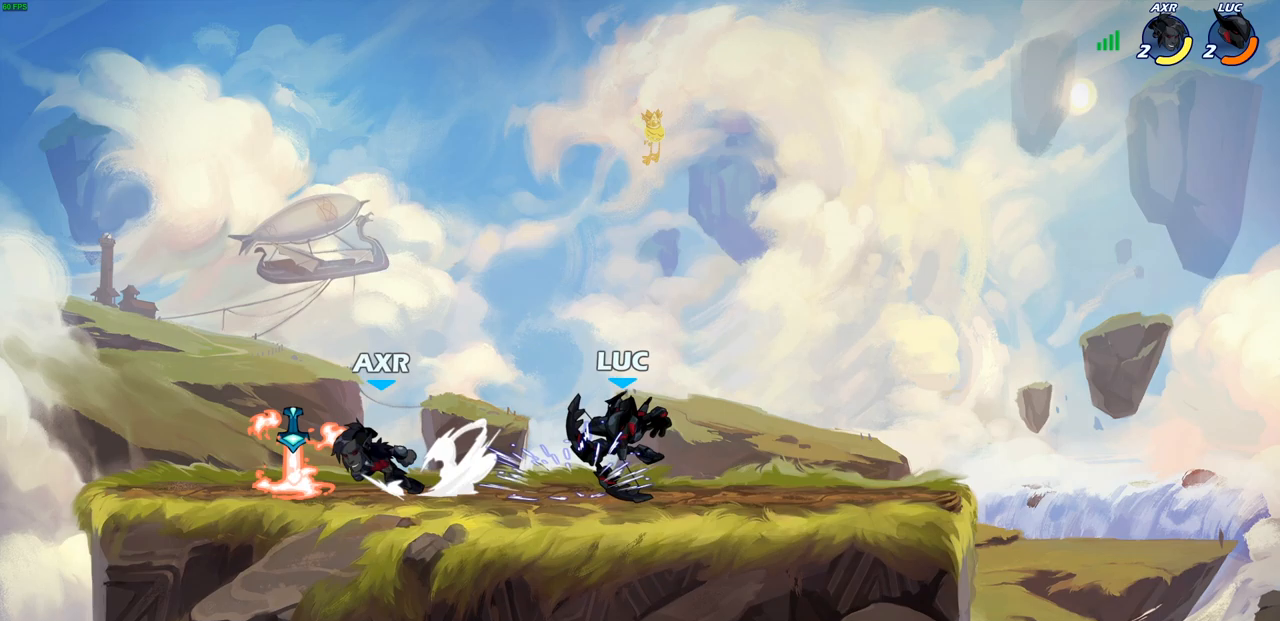
{"buttons": ["R2"], "left_stick": "right", "right_stick": "center", "events": [[383, "left_stick", "right"], [467, "R2", "down"]]}
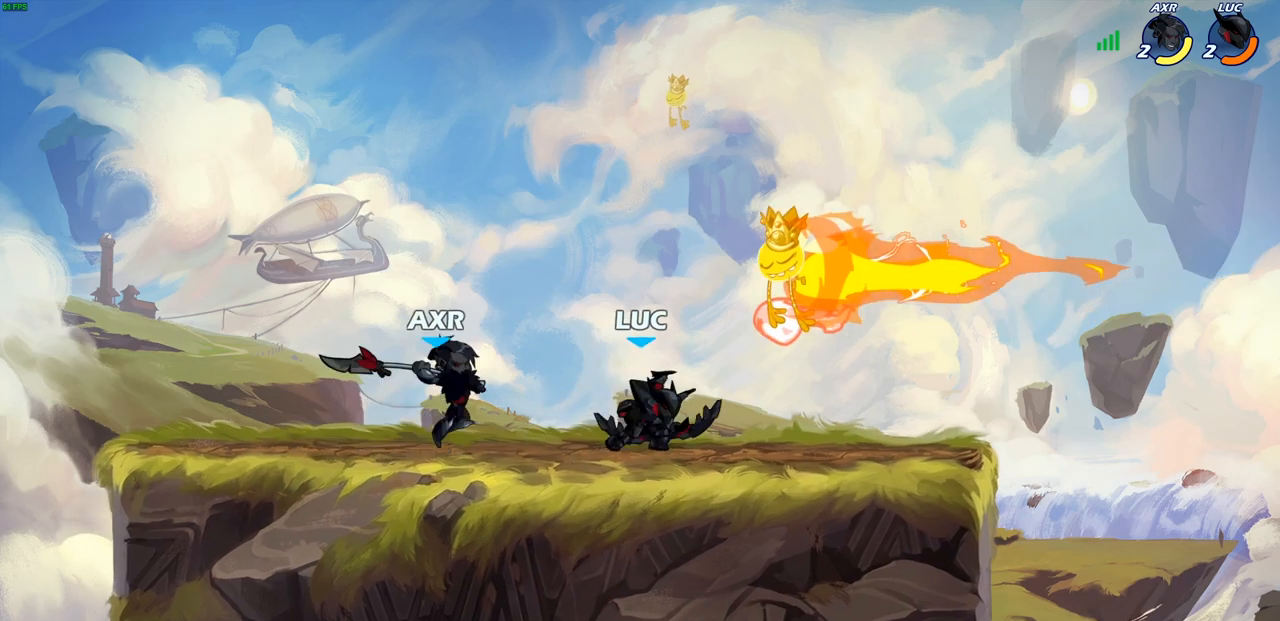
{"buttons": [], "left_stick": "left", "right_stick": "center", "events": [[217, "R2", "up"], [267, "left_stick", "center"], [317, "left_stick", "left"]]}